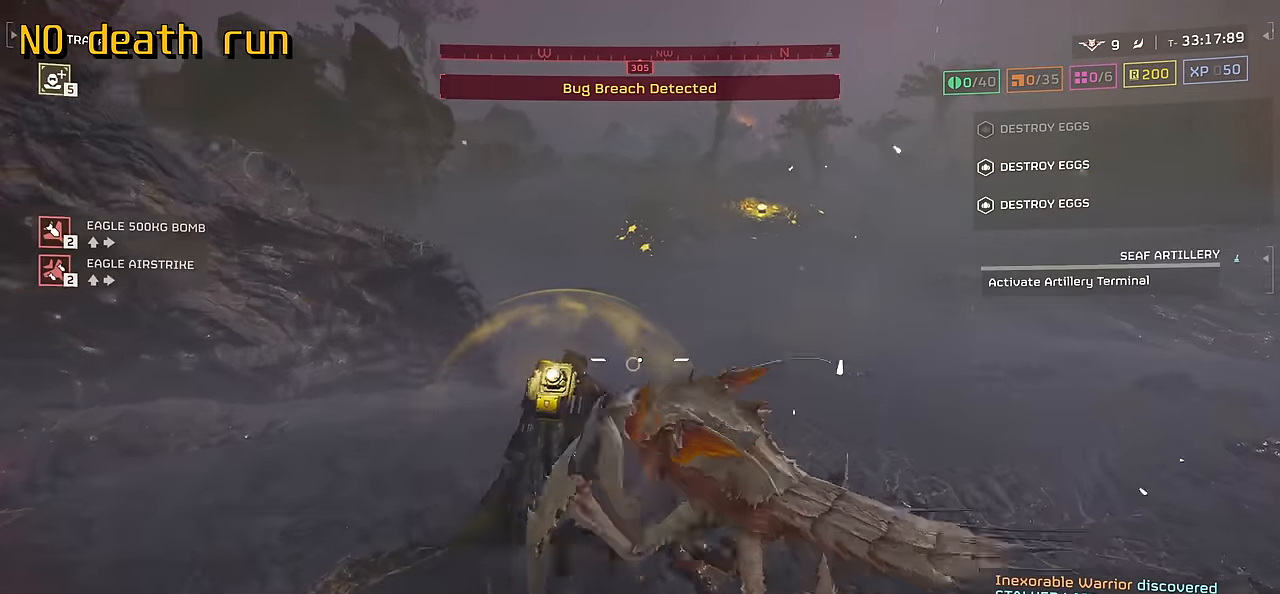
Gameplay with keyboard and mouse; each line is a JSON object with the keys and mouse buttons held at the frame after it. "events" lists presses ("down") and releases ("up") of ".", "/", "0", "1", "2", "3", "4", "5", "6", "7", "8", "9", "a", "alt", "b", "c", "caps_lock", "comma", "ctrl", "d", "e", "f", "g", "h", "i", "j", "k", "l", "m", "n", "o", "p", "q", "r", "s", "semicolon", "shift", "space", "super", "t", "tab", "tilde", "u", "v", "w", "x", "y", "z", "mouse_left", "mouse_wheel", "mouse_right", "mouse_mb4" and "mouse_mb5" between this image and that frame as [ms after this image, input, new state], when the widget could be followed in between. "mouse_left", "mouse_wheel", "mouse_right", "mouse_mb4", "mouse_mb5" = the "left", "wheel", "right", "mb4", "mb5" buttons of the "mouse" list. No other keys are recorded. "wheel" means that the mouse wheel is clicked or scrolled. Mouse movement is not recorded.
{"keys": ["a", "w"], "mouse": [], "events": [[216, "2", "down"], [333, "2", "up"], [500, "a", "down"]]}
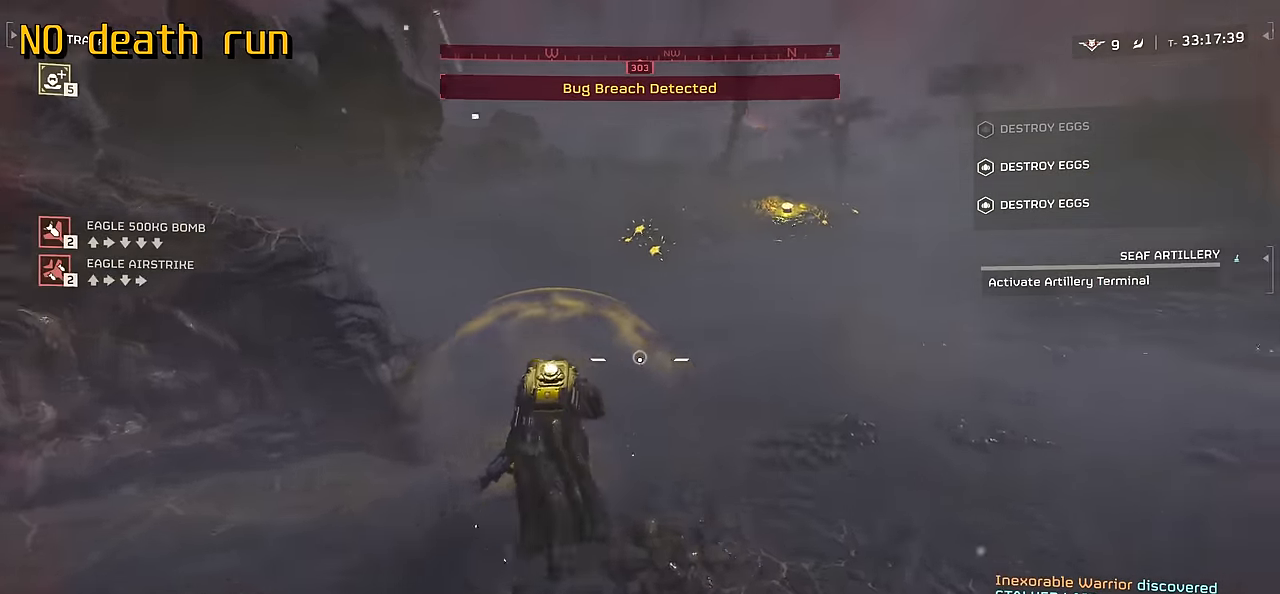
{"keys": ["d", "s"], "mouse": ["left"], "events": [[116, "w", "up"], [234, "s", "down"], [317, "a", "up"], [400, "mouse_left", "down"], [484, "d", "down"]]}
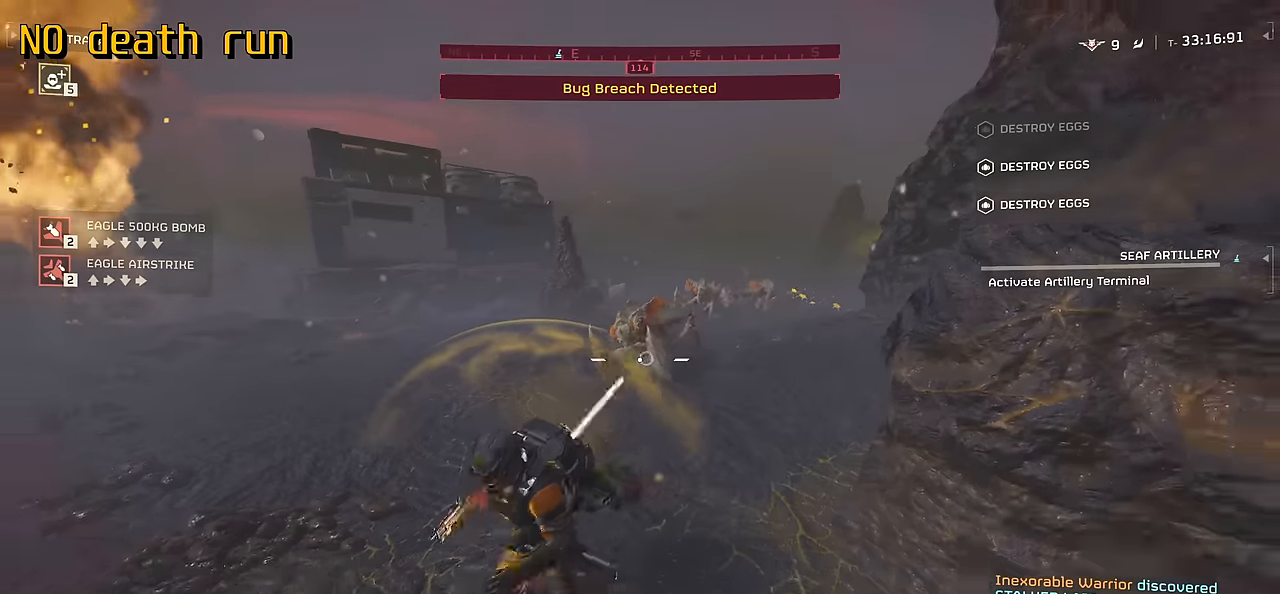
{"keys": ["d", "s"], "mouse": ["left"], "events": [[150, "a", "down"], [167, "d", "up"], [300, "a", "up"], [300, "d", "down"]]}
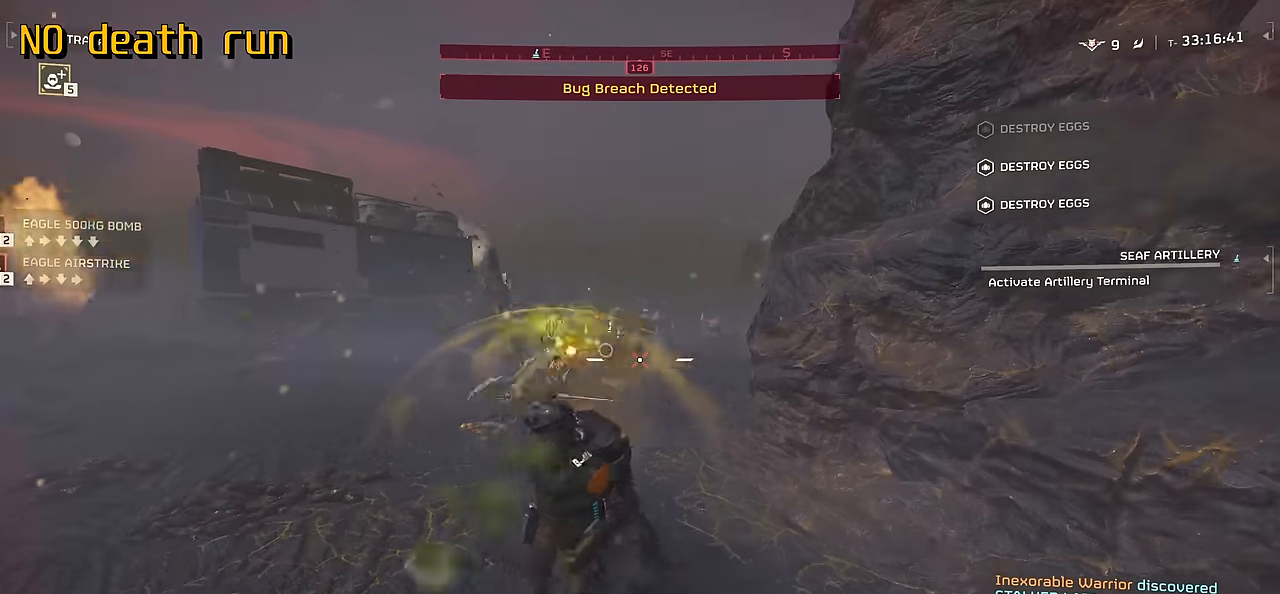
{"keys": ["a", "d", "s"], "mouse": ["left"], "events": [[434, "a", "down"]]}
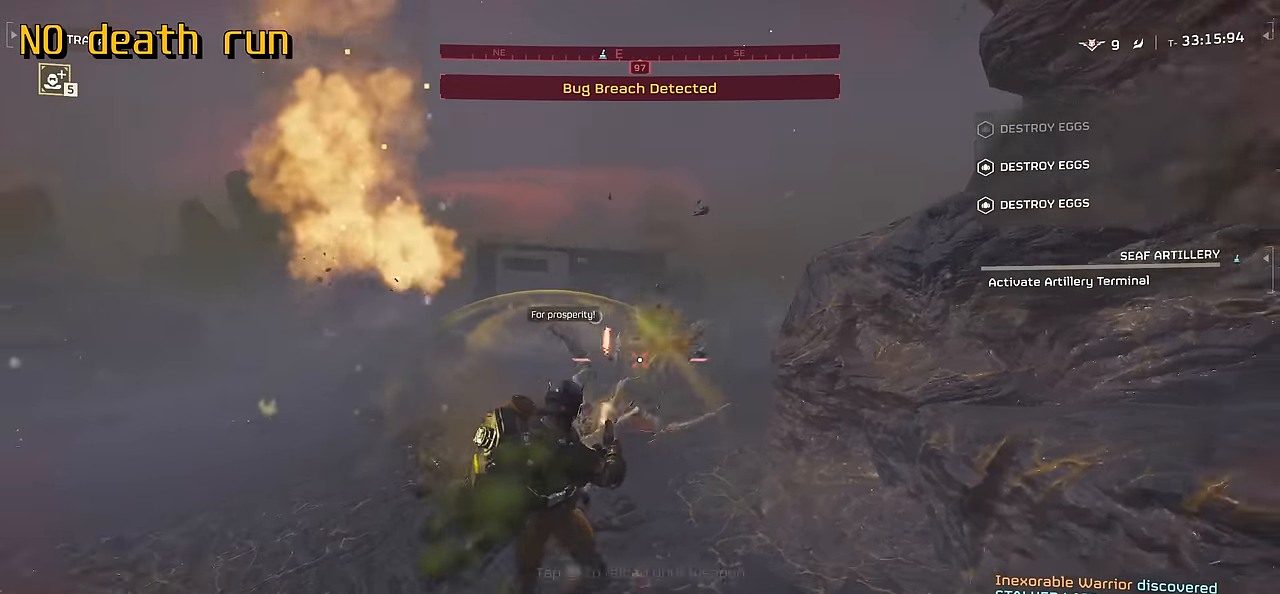
{"keys": ["s"], "mouse": ["left"], "events": [[117, "a", "up"], [484, "d", "up"]]}
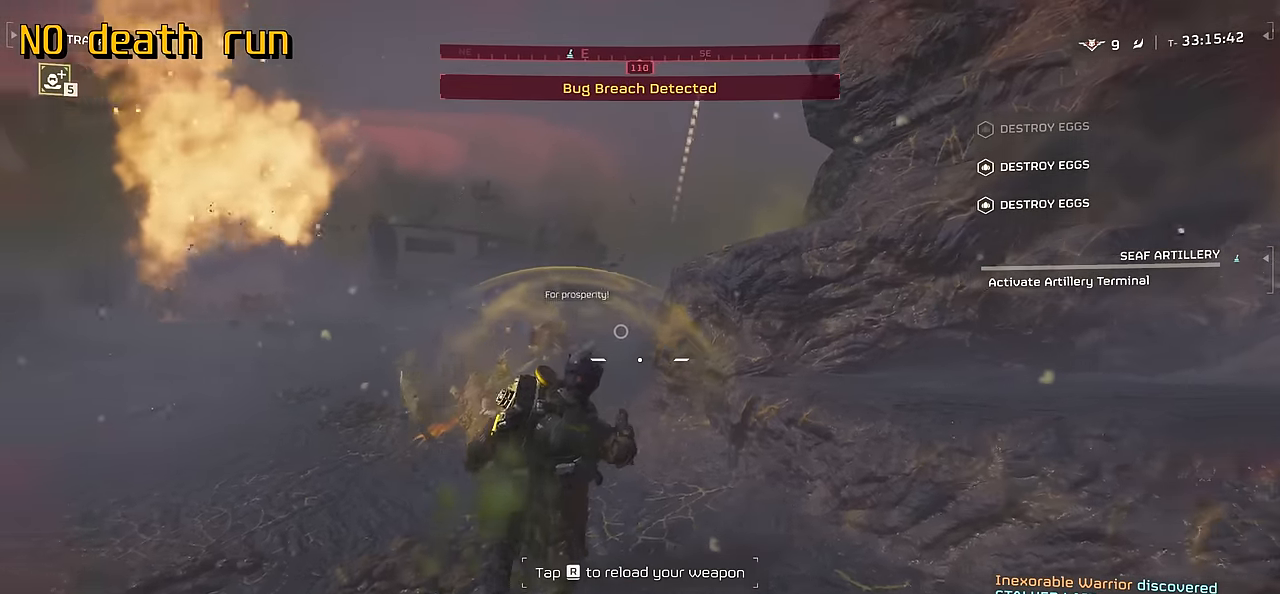
{"keys": ["d", "s"], "mouse": [], "events": [[84, "mouse_left", "up"], [84, "r", "down"], [200, "r", "up"], [300, "r", "down"], [384, "r", "up"], [484, "d", "down"]]}
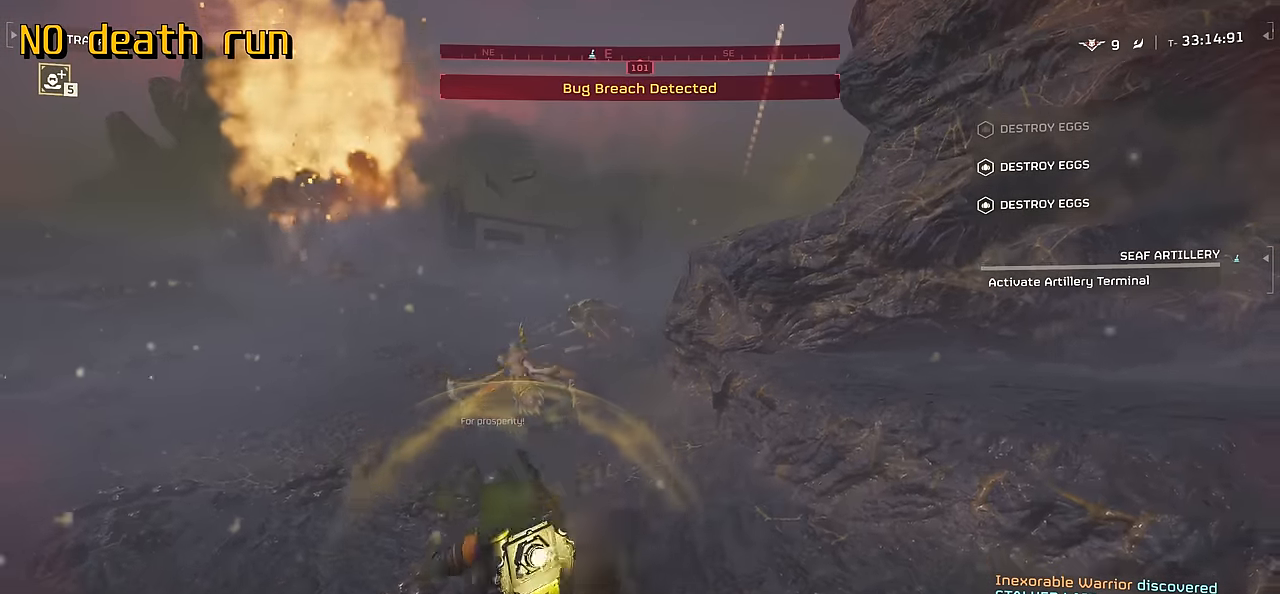
{"keys": ["d", "w"], "mouse": ["mb4"], "events": [[184, "d", "up"], [200, "s", "up"], [284, "mouse_mb4", "down"], [400, "w", "down"], [467, "d", "down"]]}
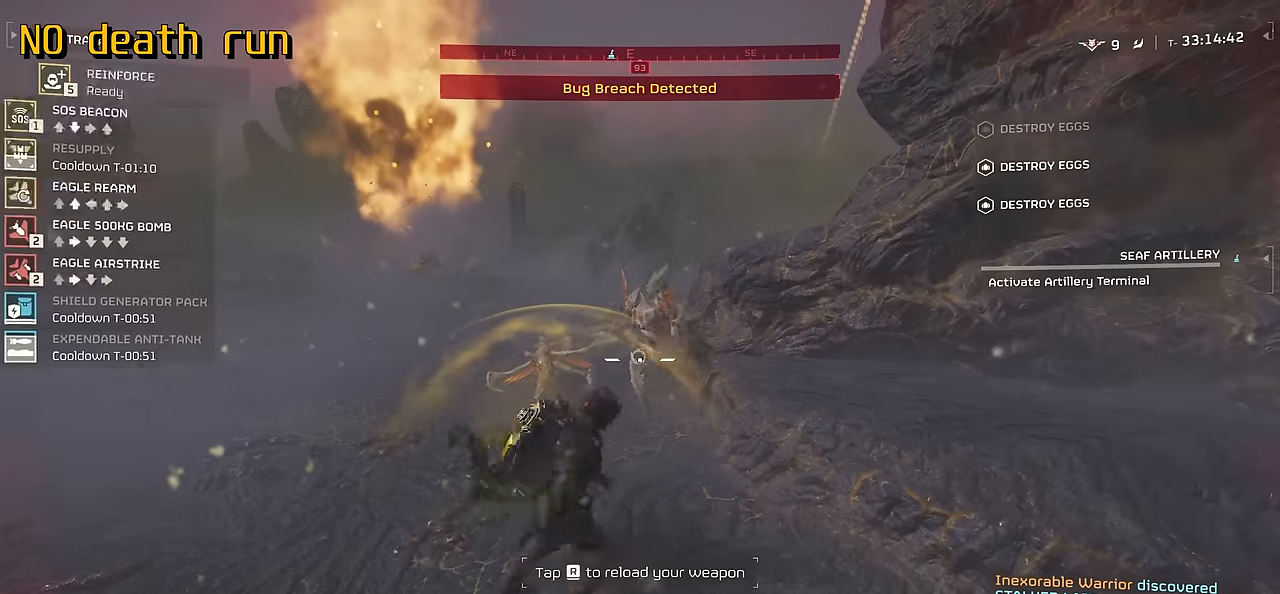
{"keys": ["d", "s"], "mouse": [], "events": [[17, "w", "up"], [84, "d", "up"], [134, "s", "down"], [150, "d", "down"], [167, "mouse_left", "down"], [217, "mouse_mb4", "up"], [267, "mouse_left", "up"], [350, "shift", "down"], [484, "shift", "up"]]}
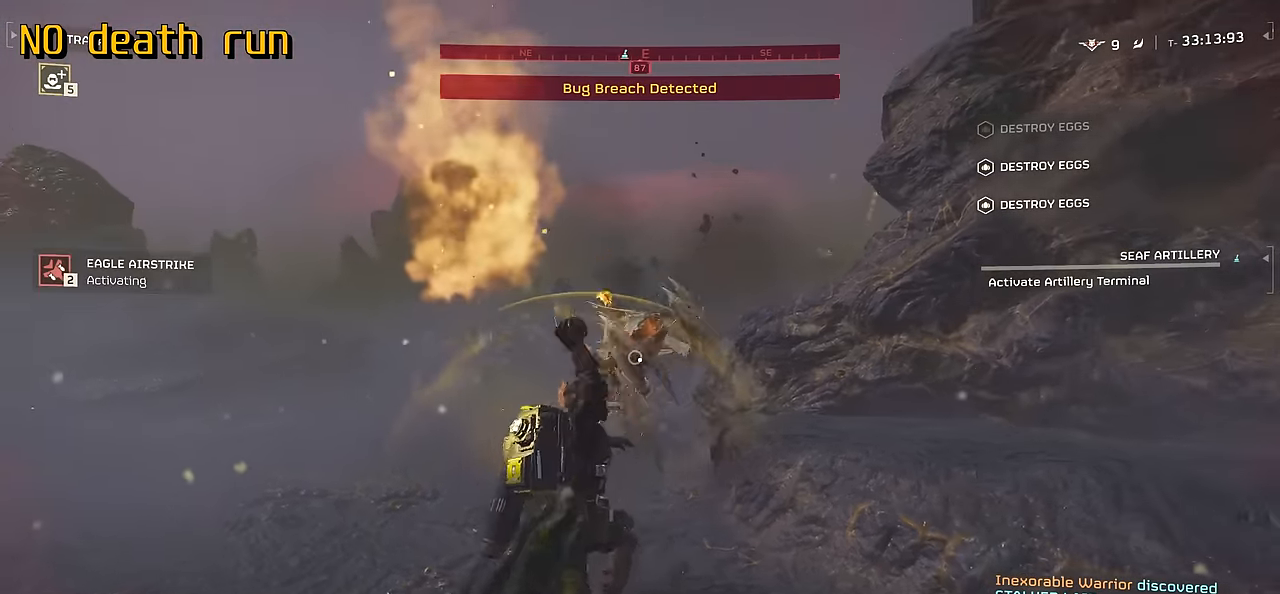
{"keys": ["d"], "mouse": [], "events": [[34, "space", "down"], [217, "space", "up"], [317, "s", "up"]]}
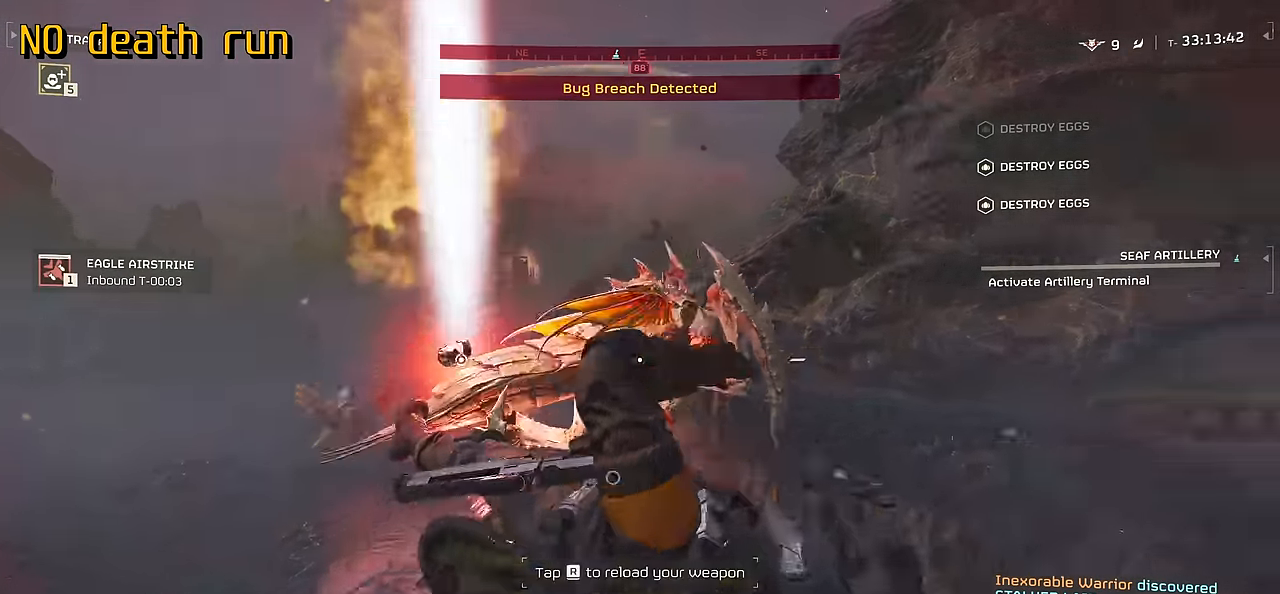
{"keys": ["d", "shift", "w"], "mouse": [], "events": [[200, "w", "down"], [333, "shift", "down"]]}
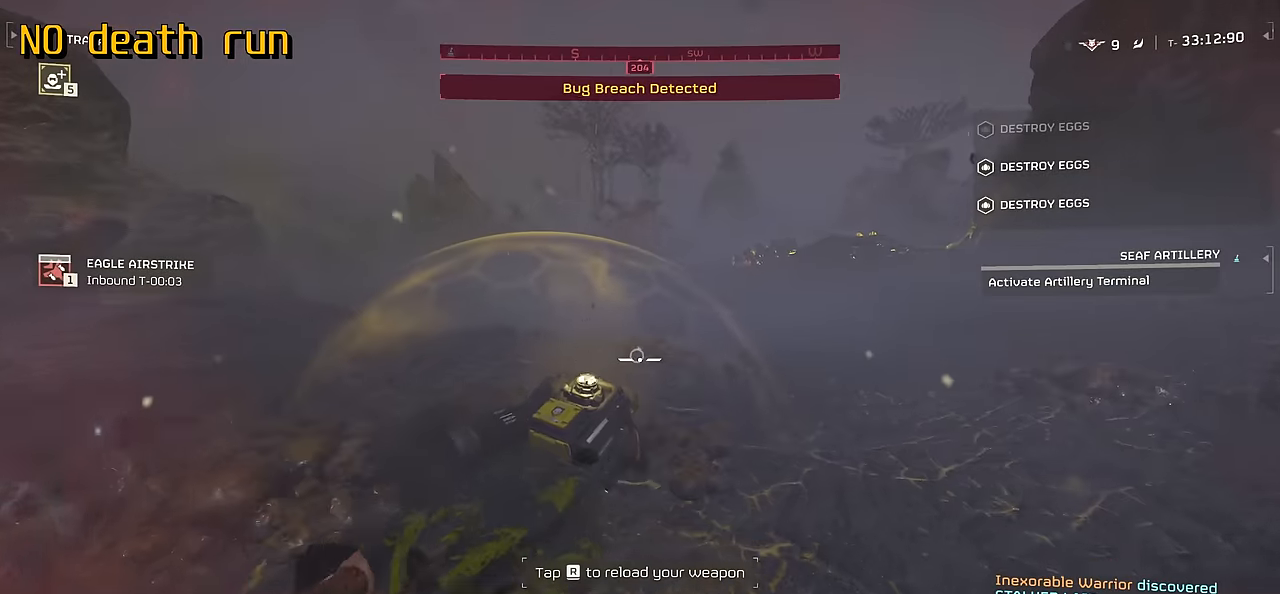
{"keys": ["shift", "w"], "mouse": [], "events": [[83, "d", "up"], [367, "r", "down"], [500, "r", "up"]]}
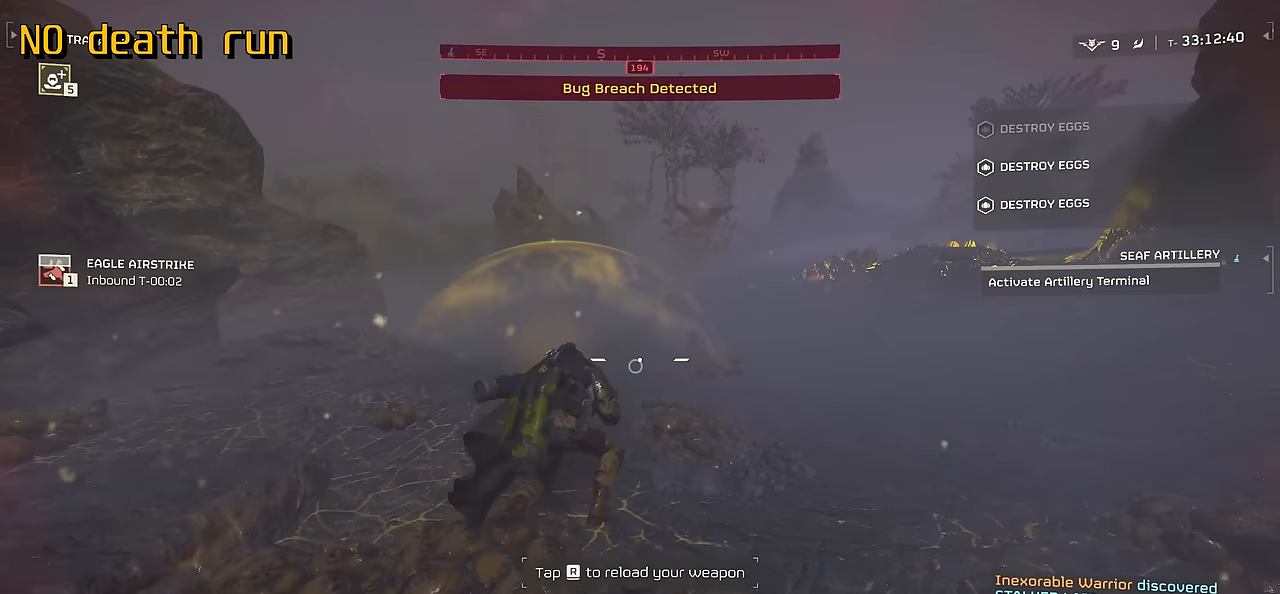
{"keys": ["d"], "mouse": [], "events": [[100, "r", "down"], [217, "r", "up"], [417, "shift", "up"], [433, "d", "down"], [483, "w", "up"]]}
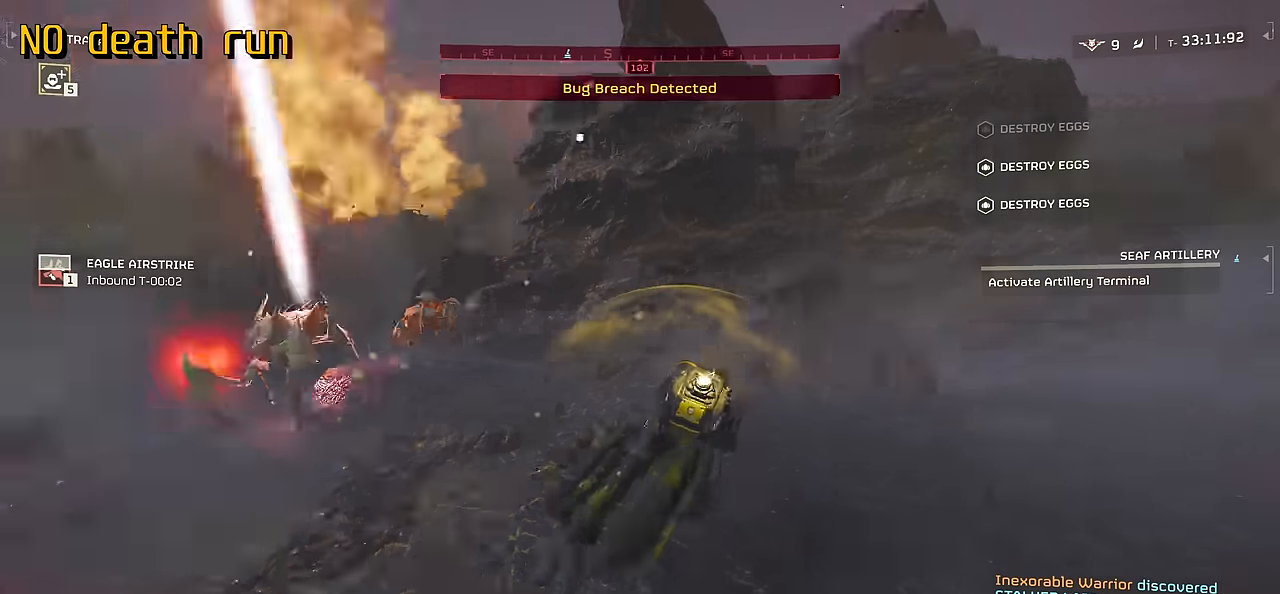
{"keys": ["s"], "mouse": [], "events": [[117, "s", "down"], [400, "d", "up"]]}
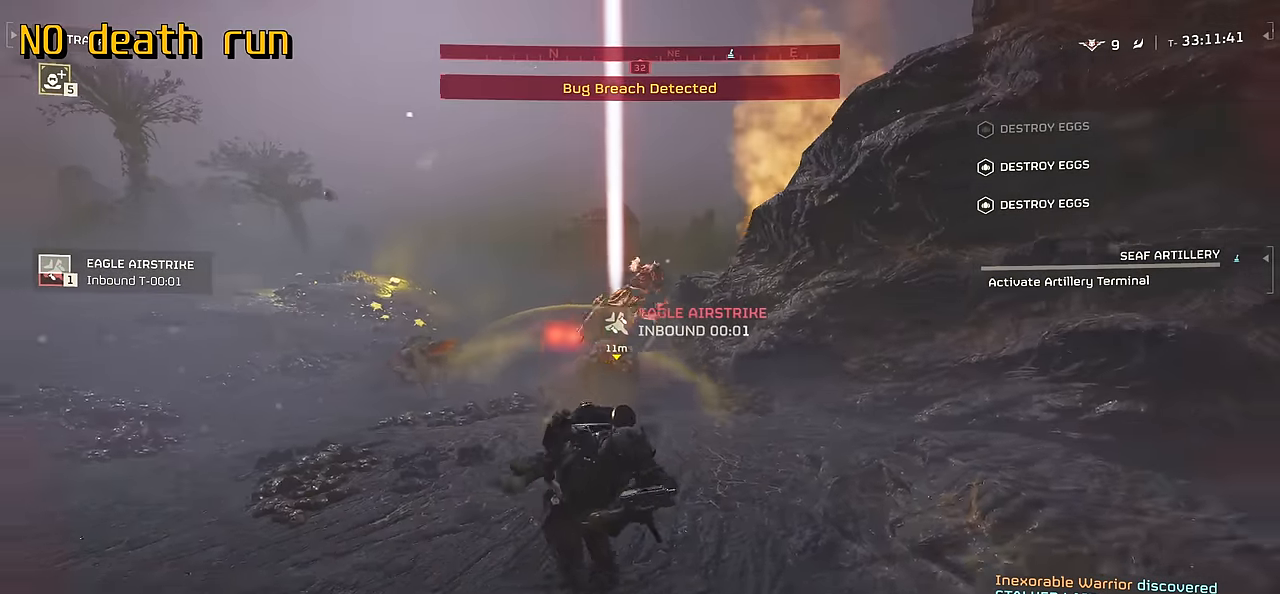
{"keys": ["s"], "mouse": [], "events": []}
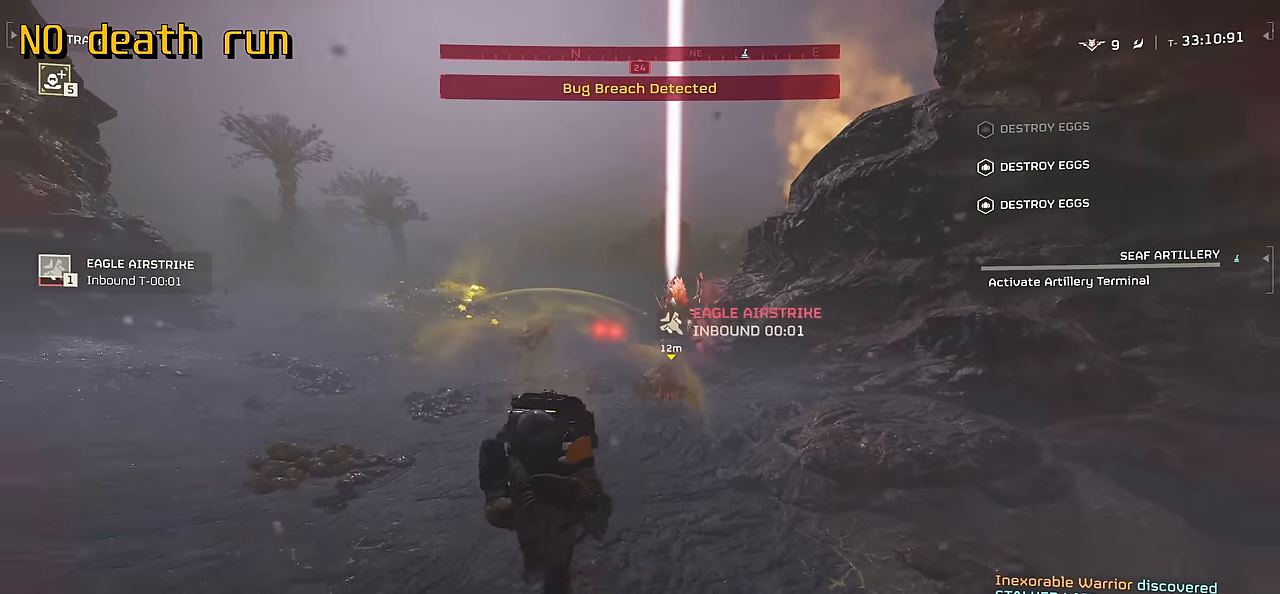
{"keys": ["s"], "mouse": [], "events": []}
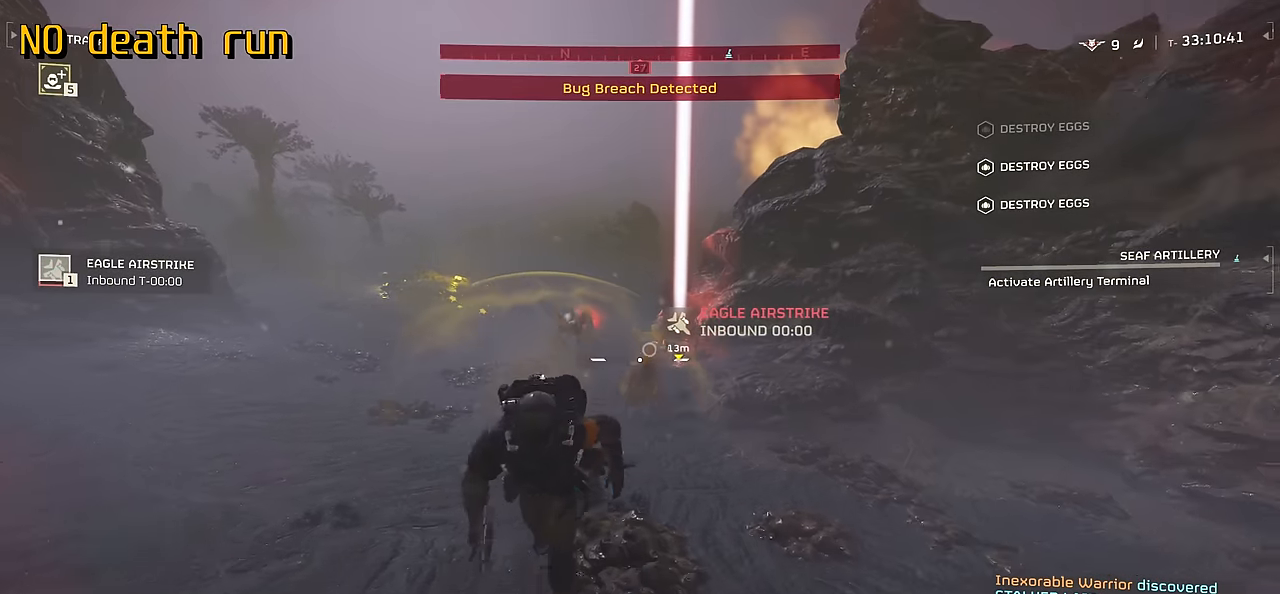
{"keys": ["s"], "mouse": [], "events": []}
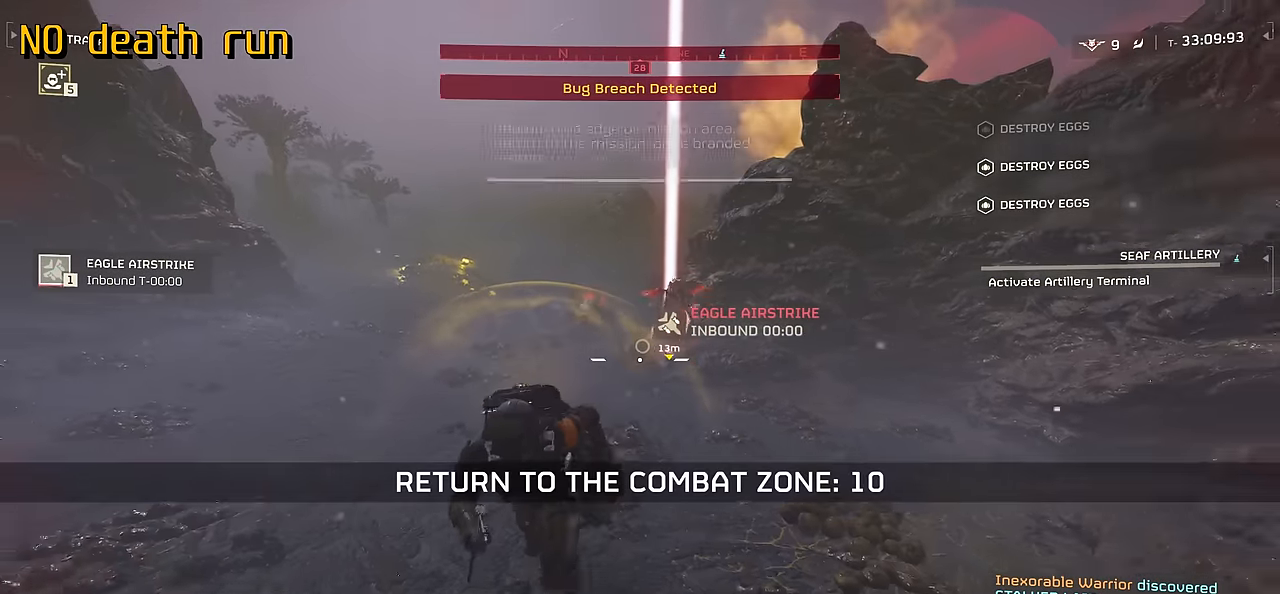
{"keys": ["d"], "mouse": [], "events": [[417, "s", "up"], [433, "d", "down"]]}
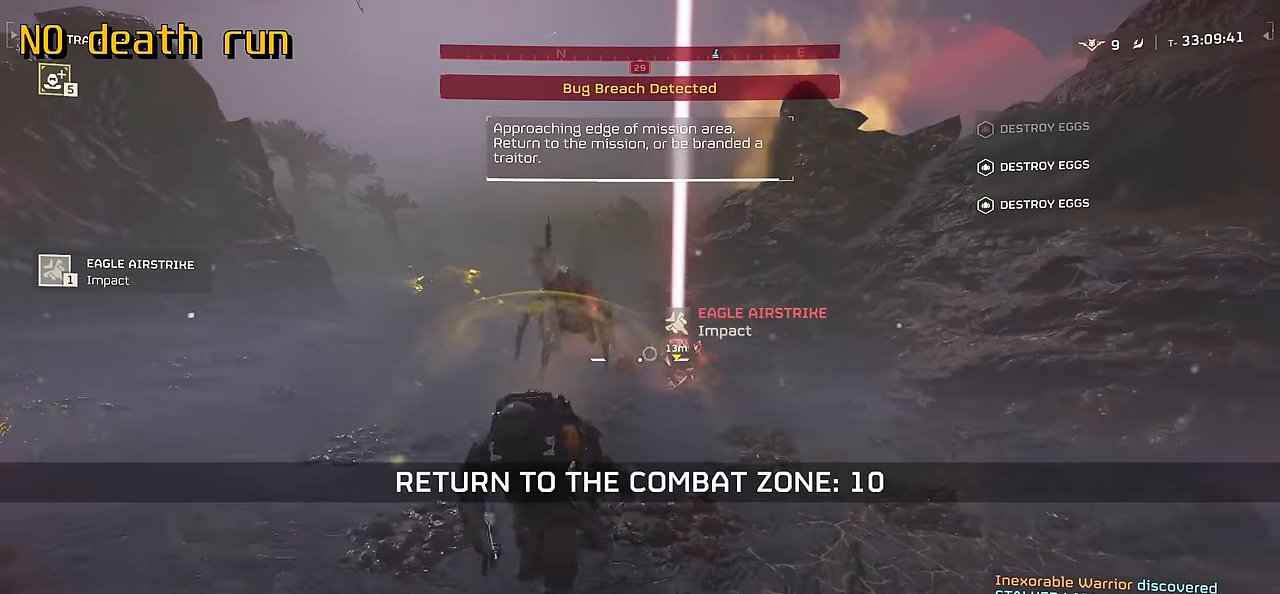
{"keys": ["a", "s"], "mouse": [], "events": [[183, "s", "down"], [317, "a", "down"], [433, "d", "up"]]}
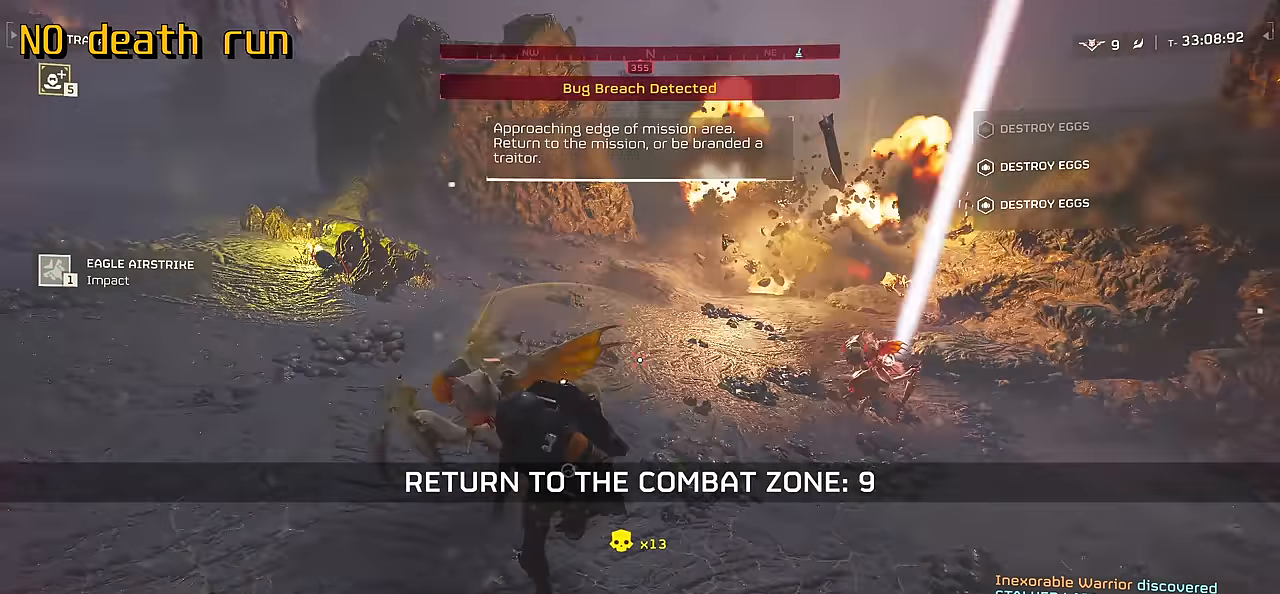
{"keys": ["a", "w"], "mouse": ["left"], "events": [[83, "mouse_left", "down"], [117, "s", "up"], [300, "w", "down"]]}
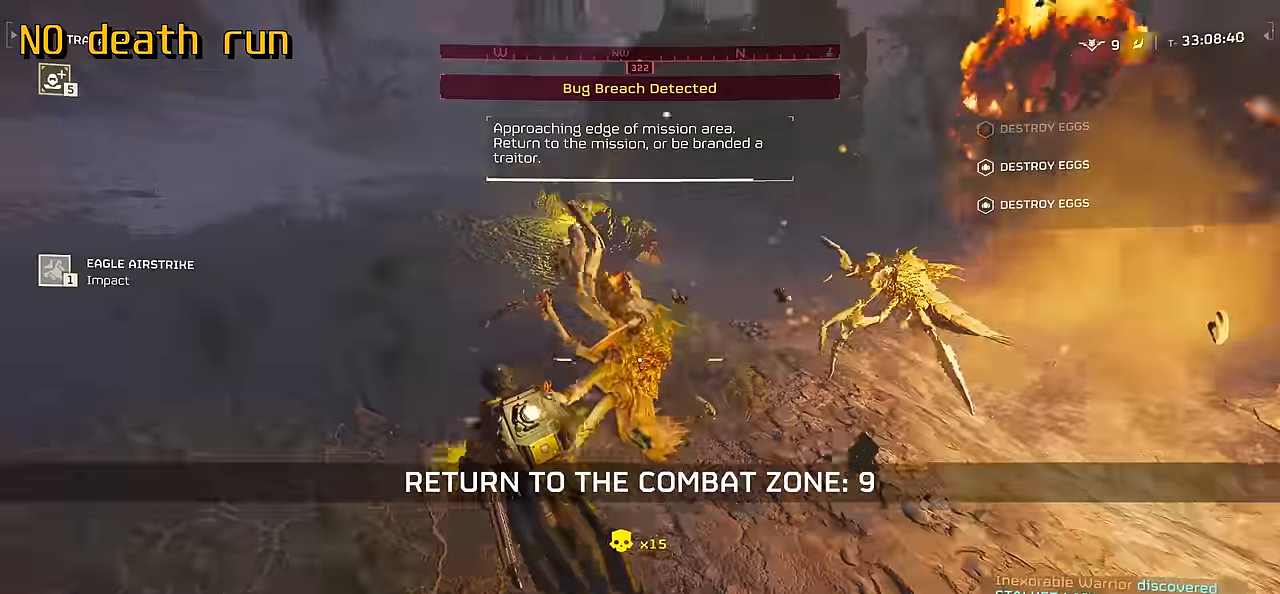
{"keys": ["w"], "mouse": [], "events": [[117, "a", "up"], [166, "mouse_left", "up"], [316, "a", "down"], [366, "mouse_left", "down"], [483, "a", "up"], [500, "mouse_left", "up"]]}
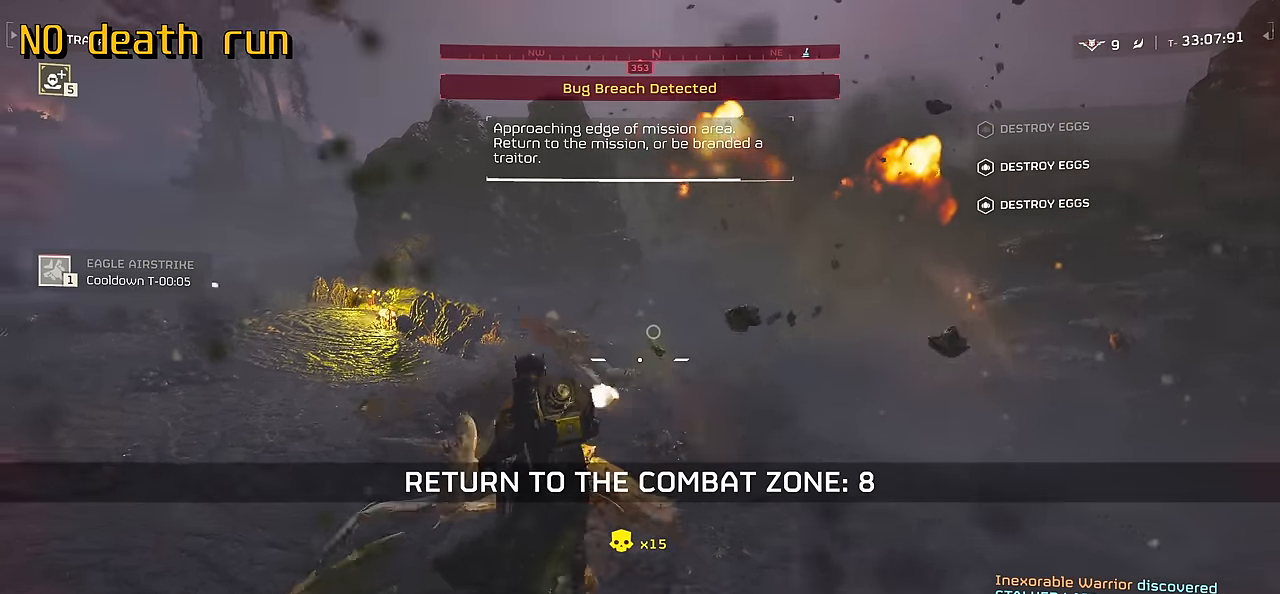
{"keys": ["shift", "w"], "mouse": [], "events": [[150, "shift", "down"]]}
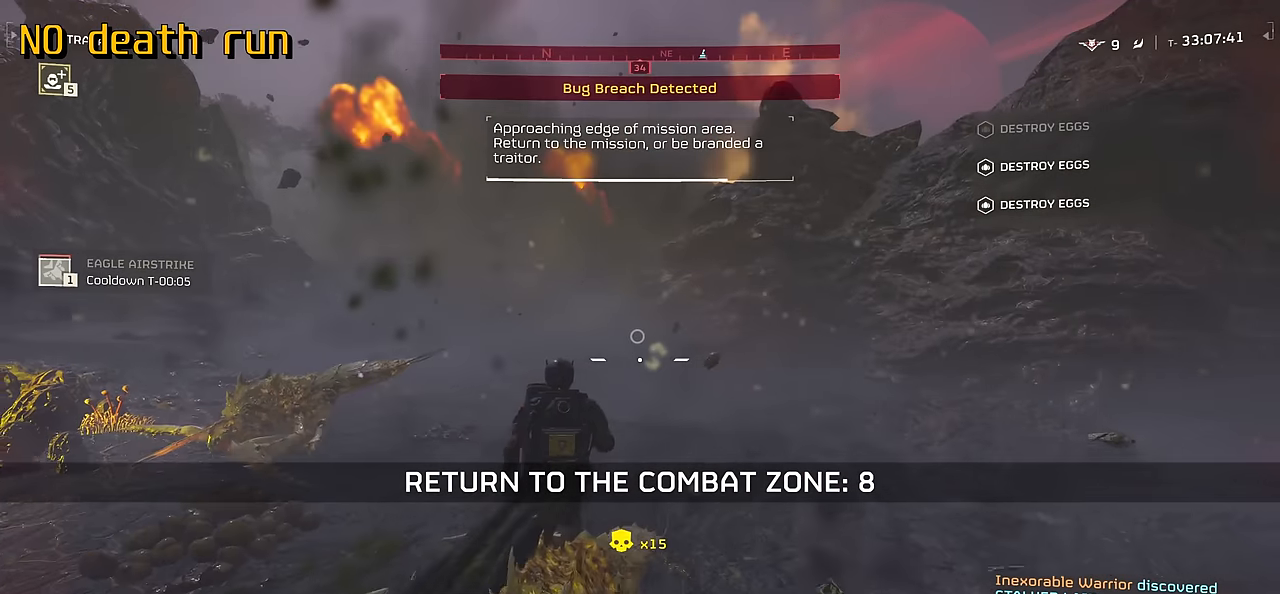
{"keys": ["w"], "mouse": [], "events": [[166, "shift", "up"]]}
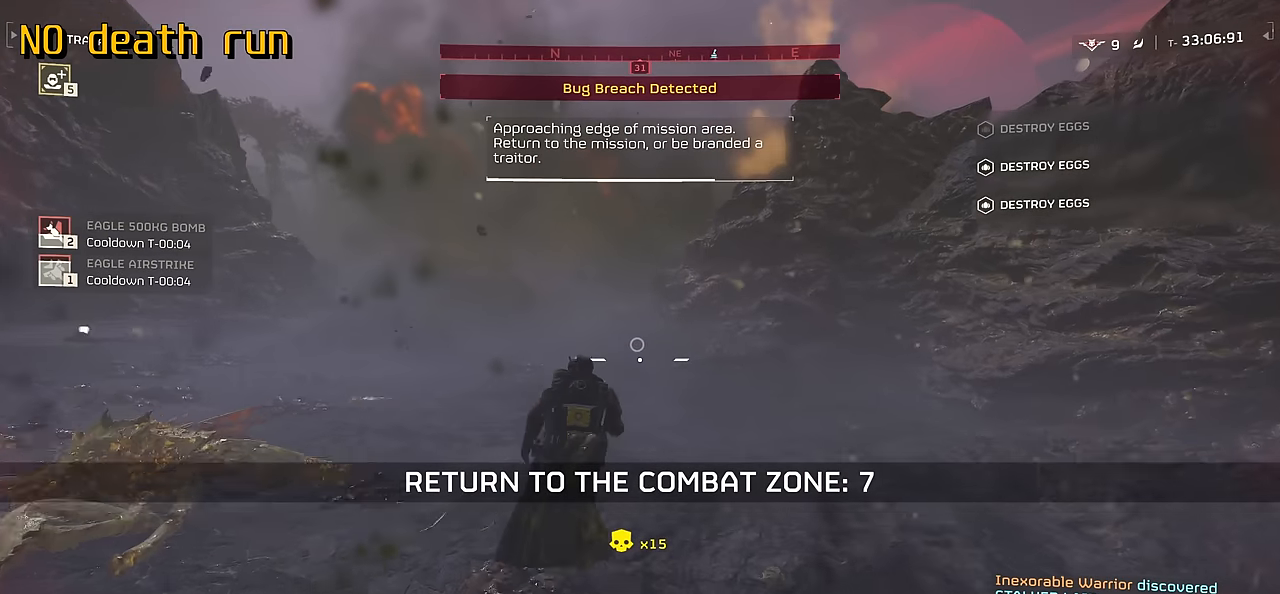
{"keys": ["w"], "mouse": [], "events": []}
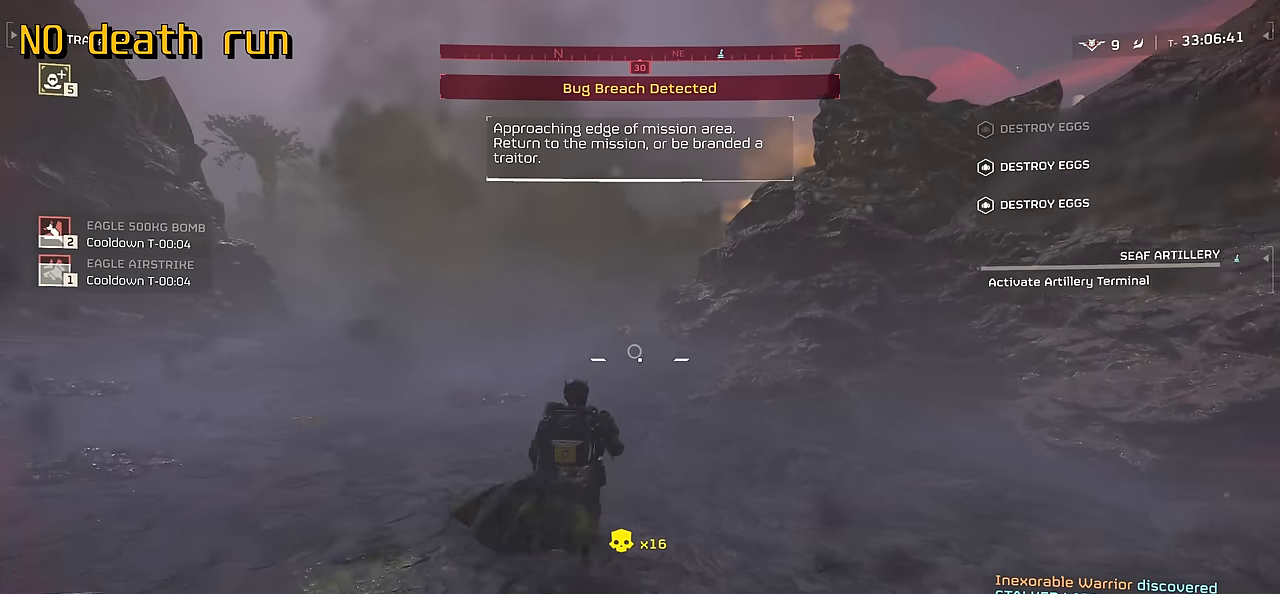
{"keys": ["a"], "mouse": [], "events": [[283, "a", "down"], [383, "w", "up"]]}